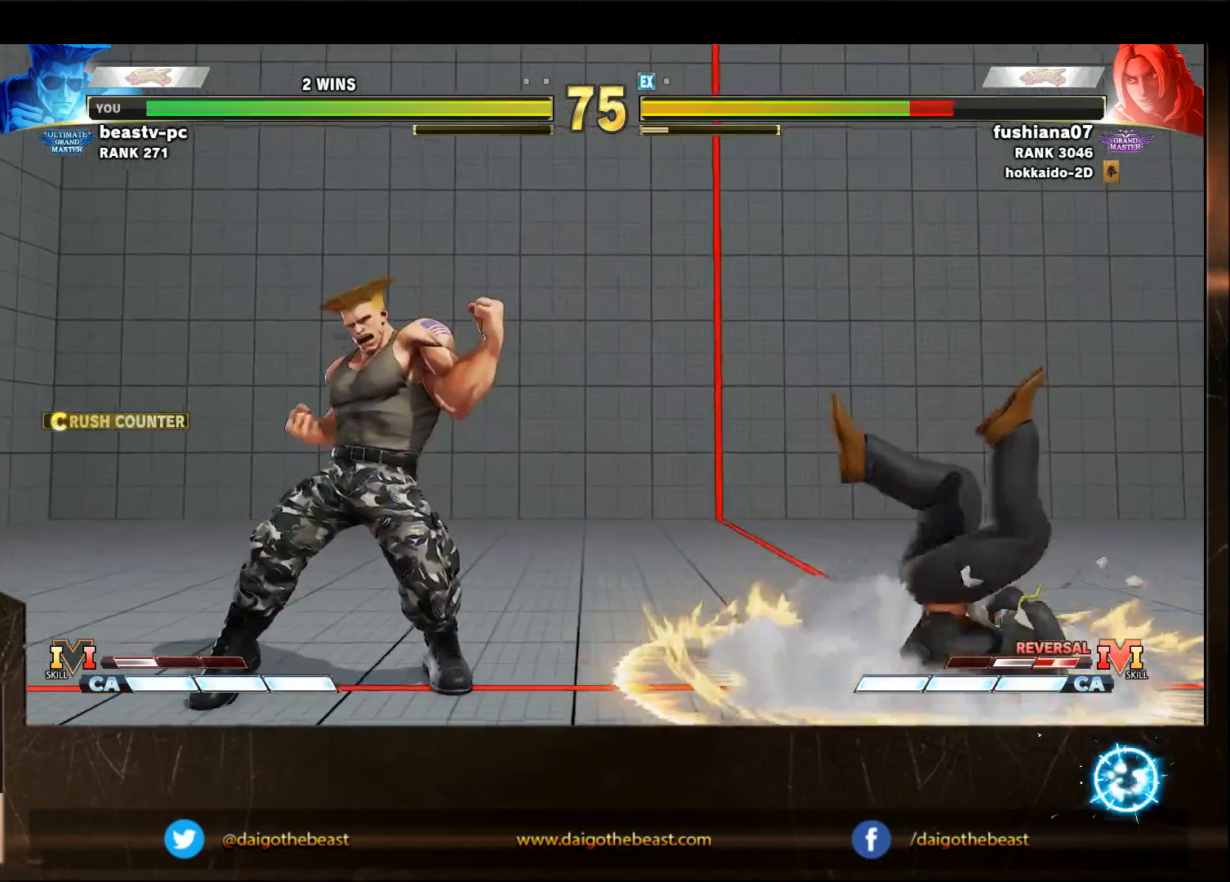
Gameplay with a controller (arcade stick); each line is a JSON object with the inputs held at the frame after it. "events" lists button and stick changes between this image and that frame as [ms after this image, input, new state], when the widget could be followed in between. Not read: L3 R3.
{"buttons": [], "left_stick": "down-left", "events": [[150, "left_stick", "down-left"]]}
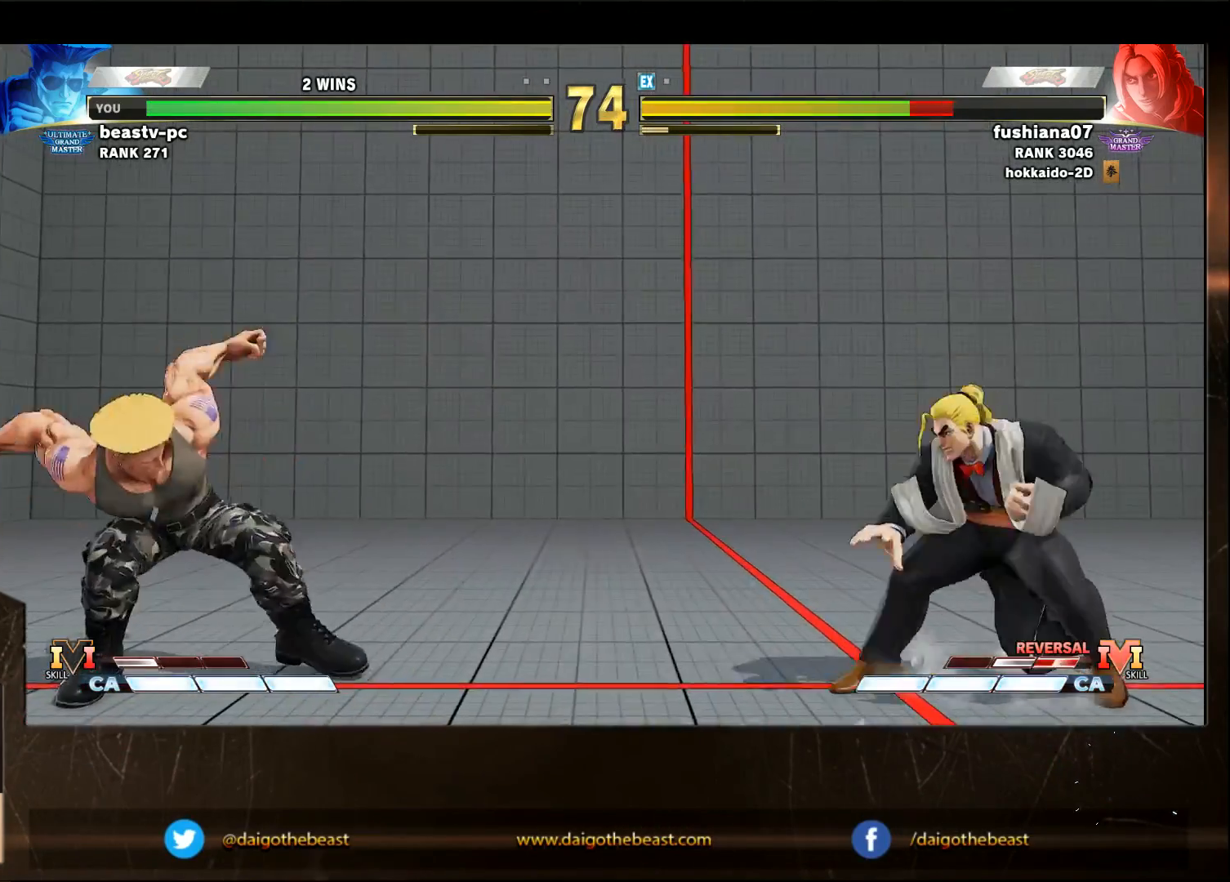
{"buttons": [], "left_stick": "down-left", "events": [[400, "R1", "down"], [433, "R1", "up"]]}
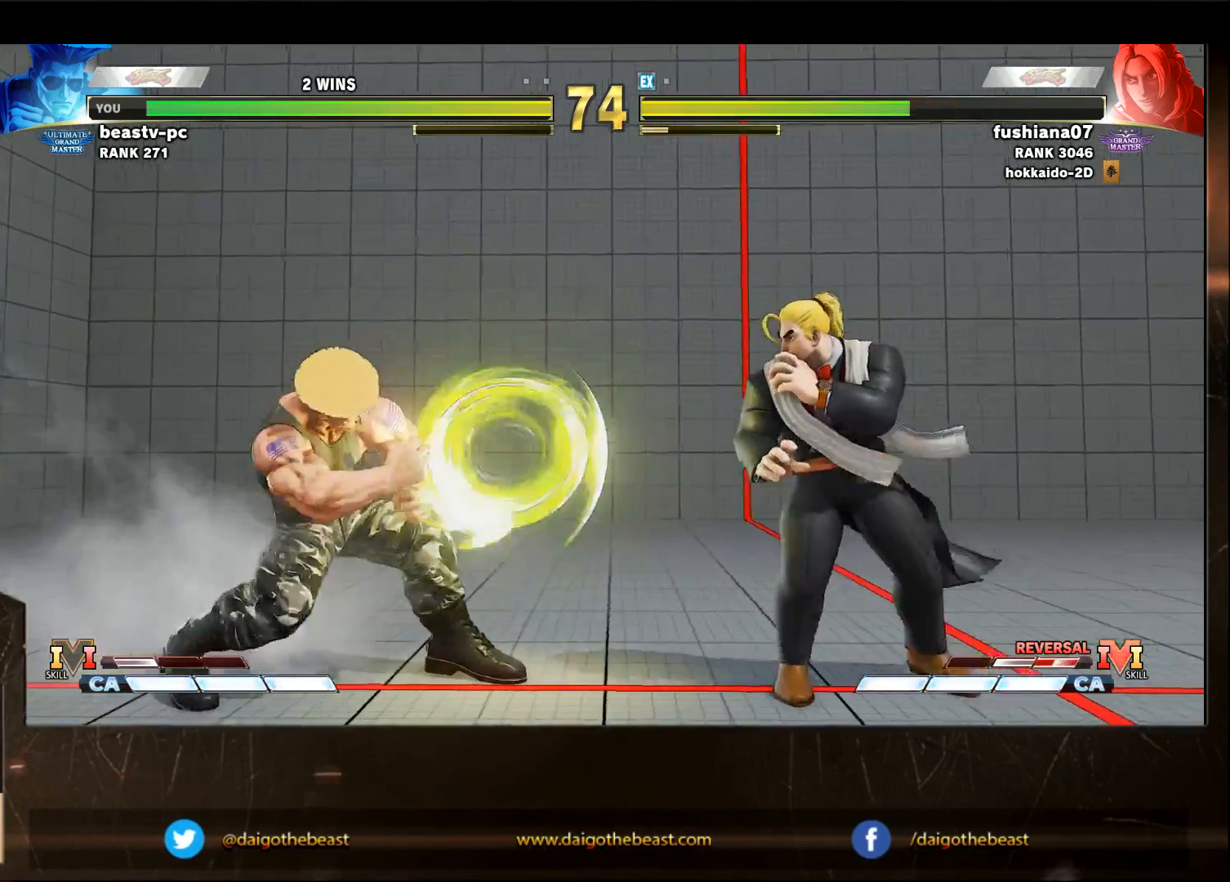
{"buttons": [], "left_stick": "down-left", "events": []}
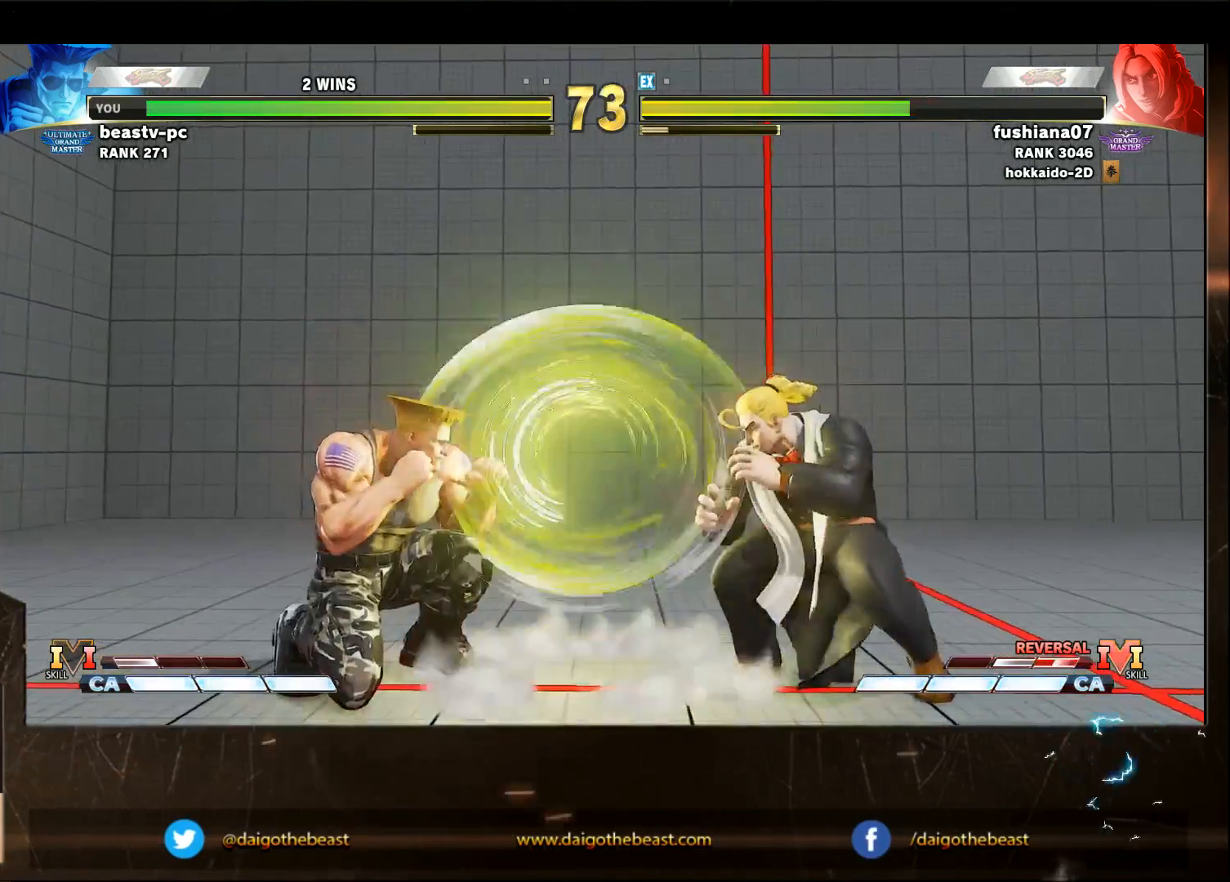
{"buttons": [], "left_stick": "down-left", "events": [[33, "left_stick", "right"], [233, "CIRCLE", "down"], [233, "left_stick", "down-left"], [350, "CIRCLE", "up"]]}
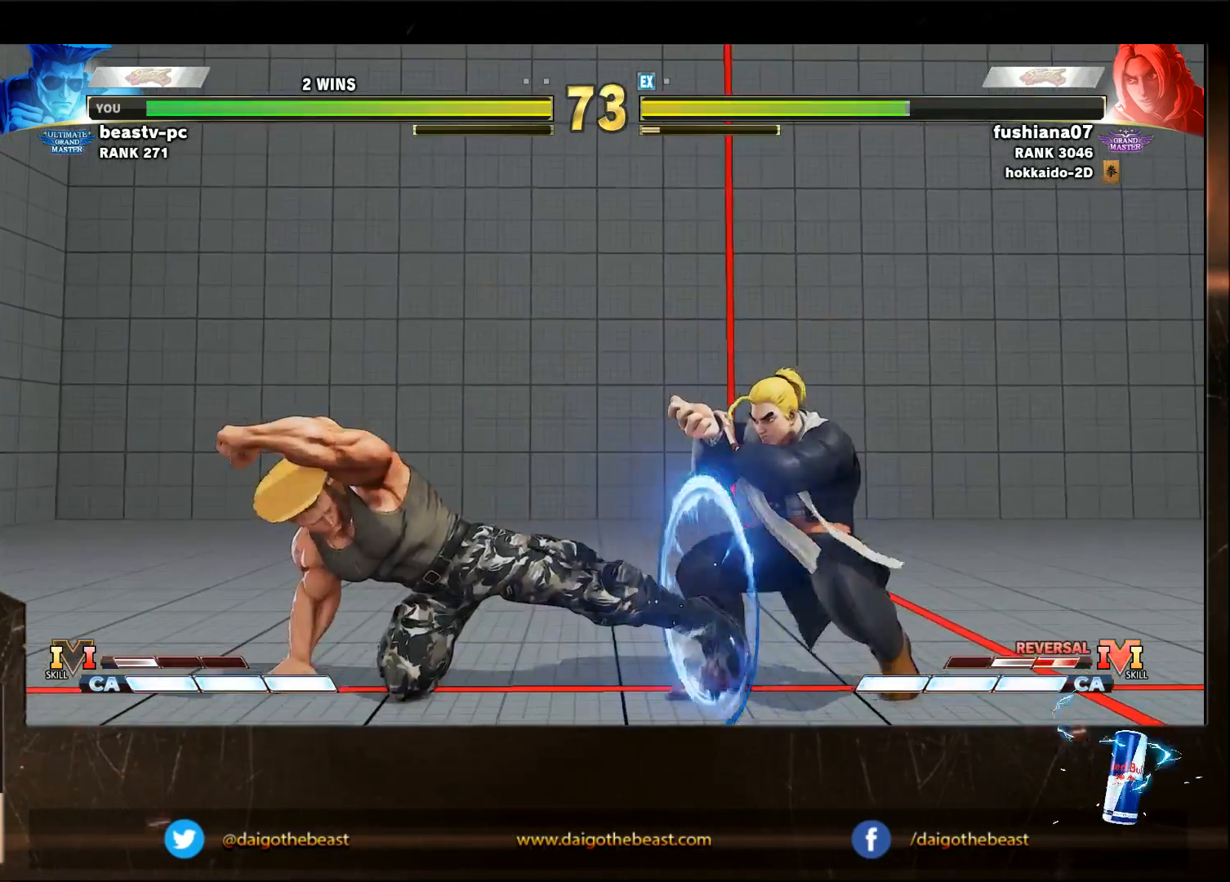
{"buttons": [], "left_stick": "down-left", "events": [[350, "CIRCLE", "down"], [450, "CIRCLE", "up"]]}
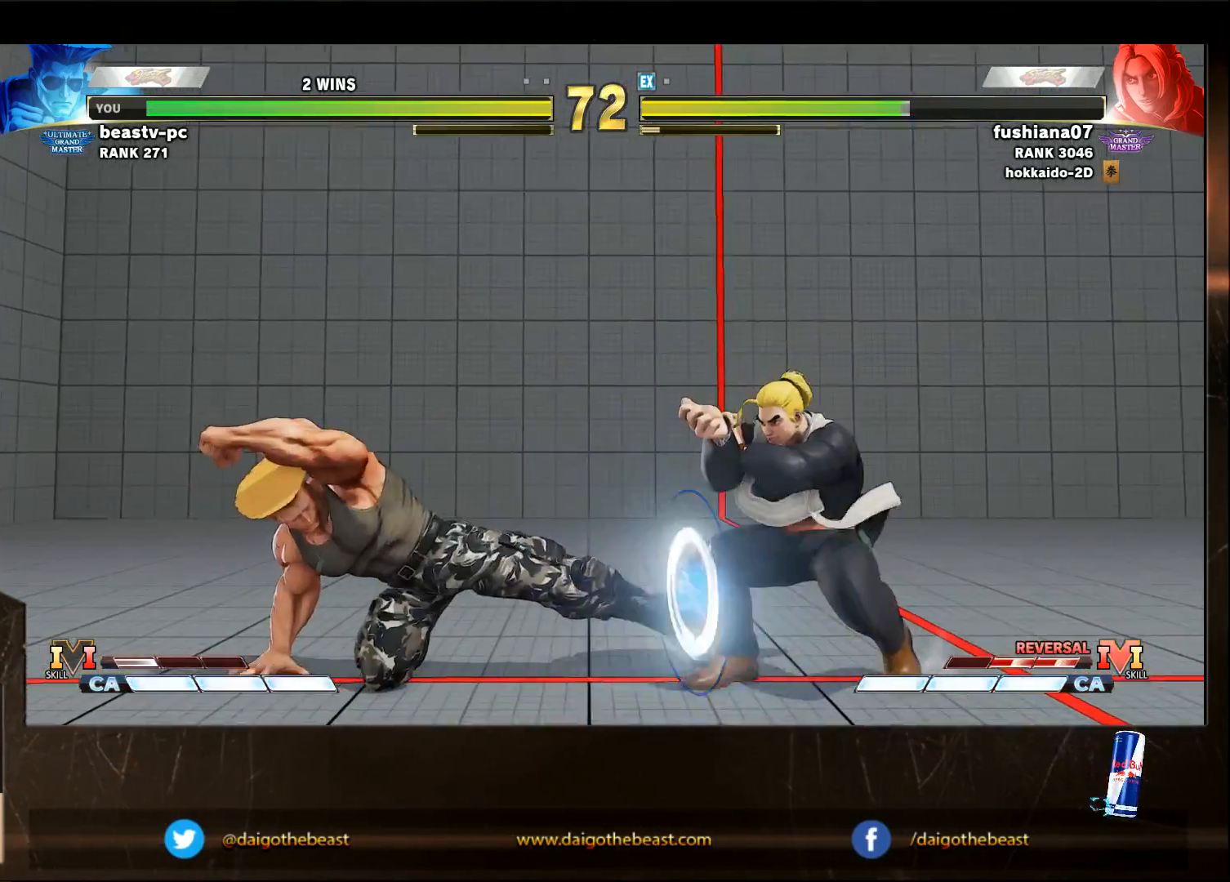
{"buttons": [], "left_stick": "down-left", "events": [[350, "left_stick", "right"], [400, "left_stick", "down-left"]]}
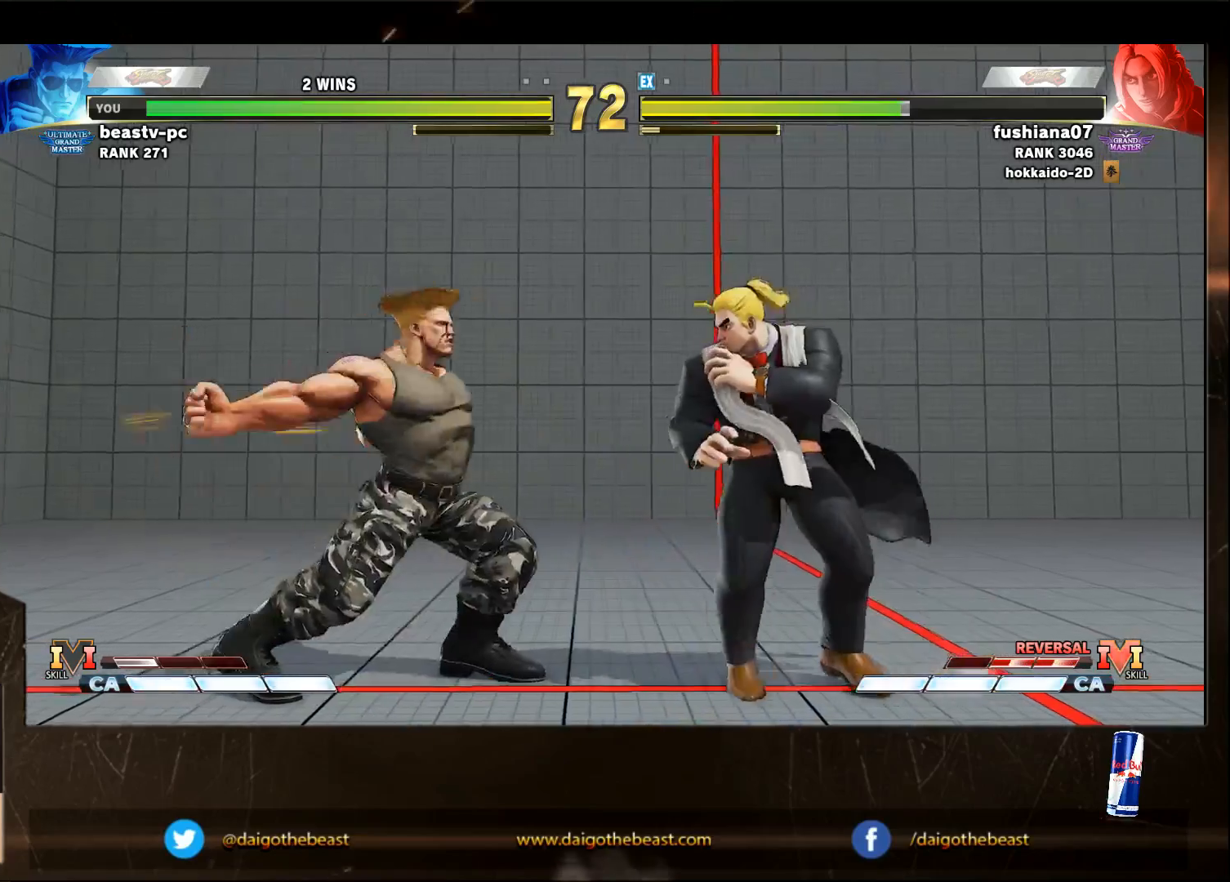
{"buttons": [], "left_stick": "down-left", "events": []}
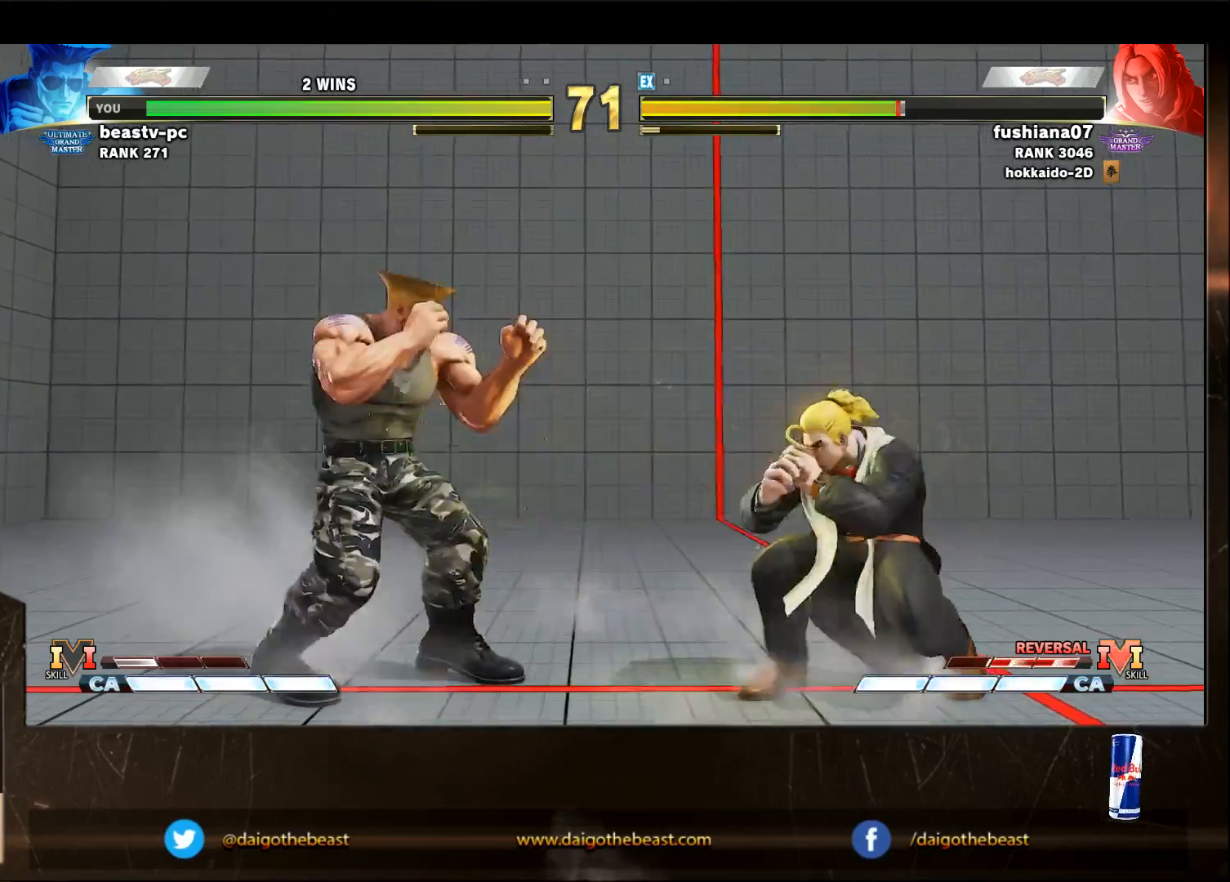
{"buttons": [], "left_stick": "down-left", "events": [[50, "left_stick", "left"], [250, "left_stick", "center"], [300, "R1", "down"], [300, "left_stick", "down-left"], [450, "R1", "up"]]}
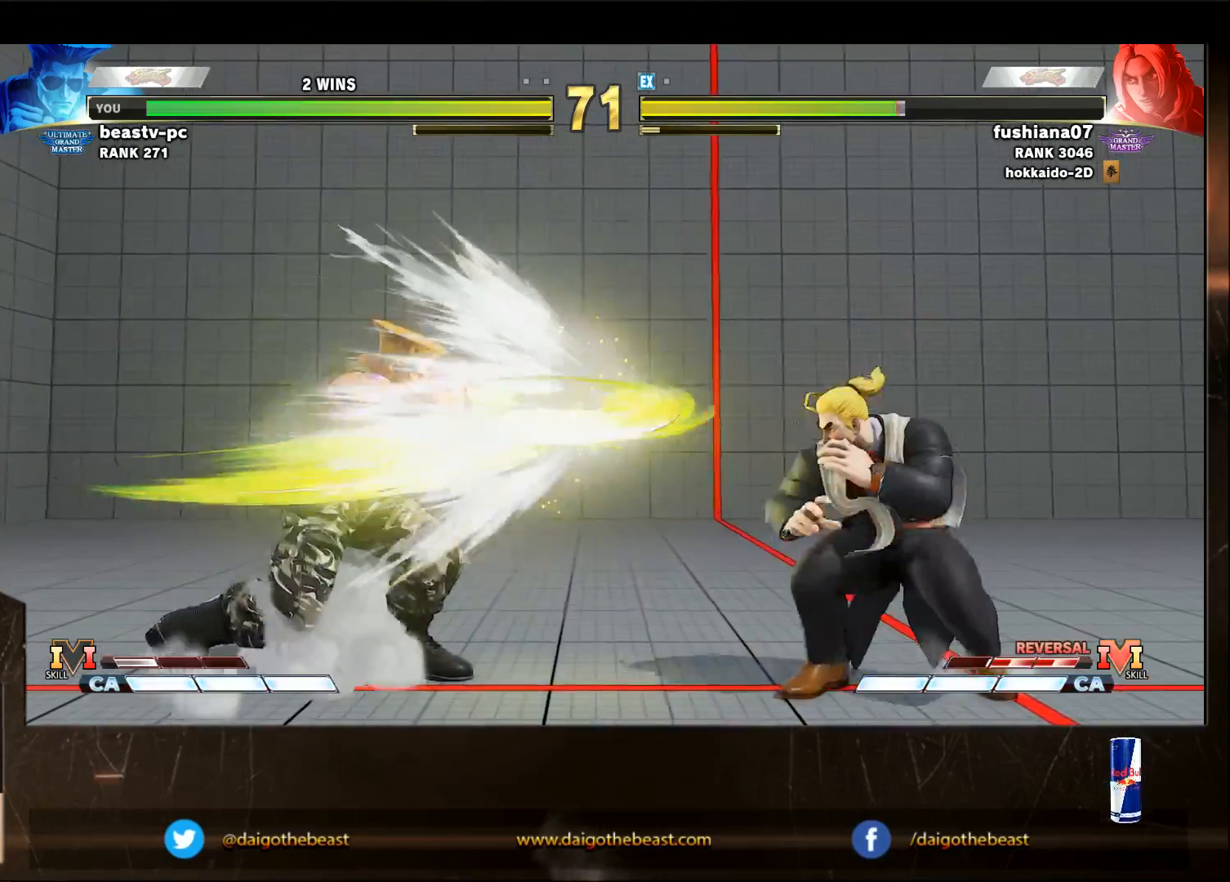
{"buttons": [], "left_stick": "down-left", "events": []}
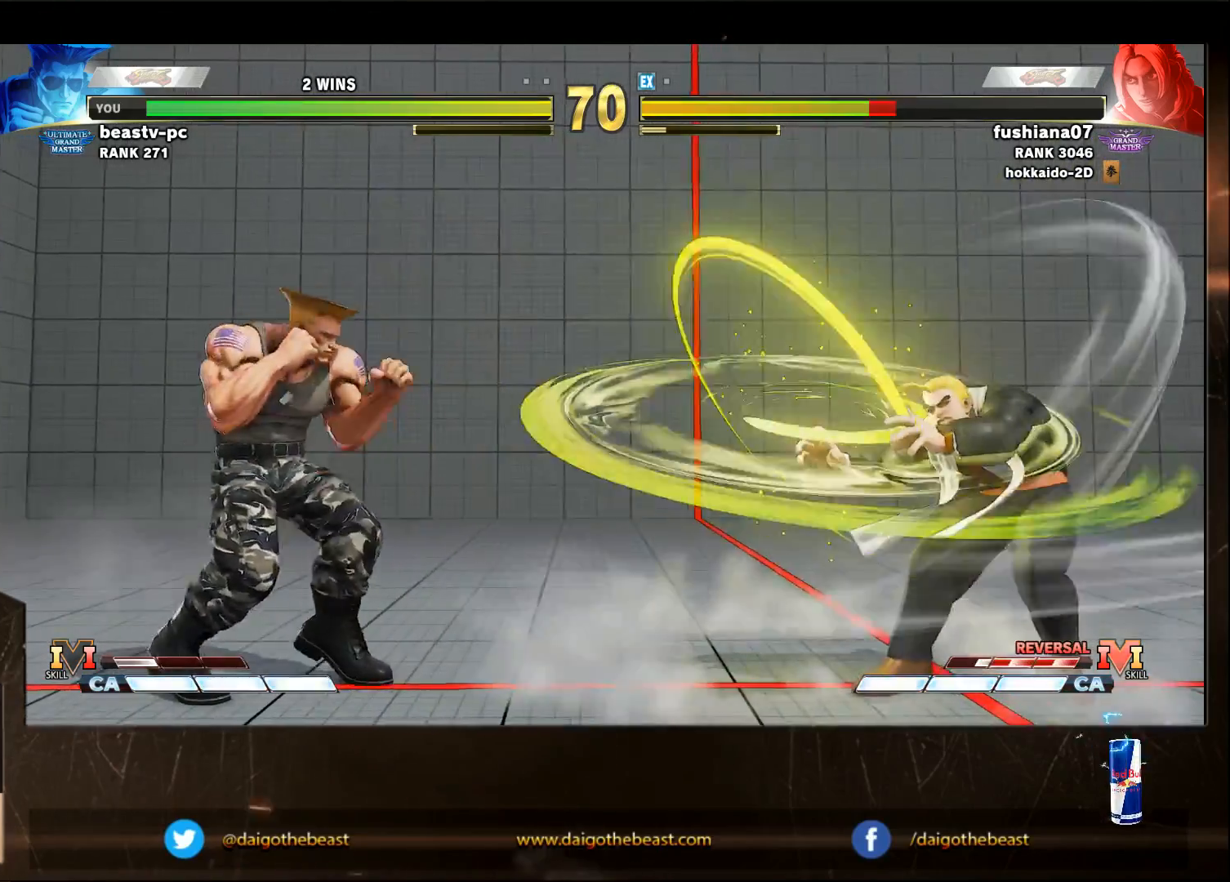
{"buttons": [], "left_stick": "down-left", "events": []}
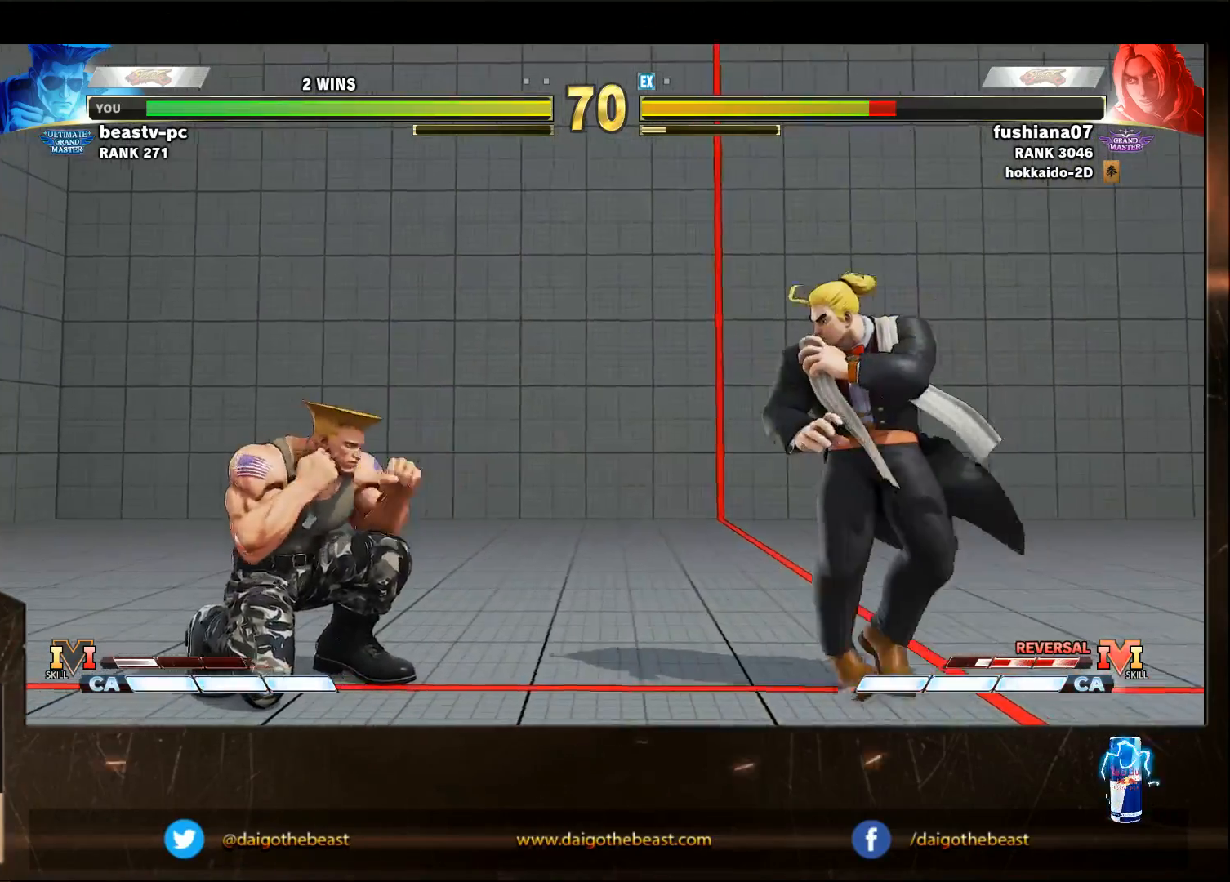
{"buttons": [], "left_stick": "down-left", "events": [[233, "left_stick", "center"], [350, "left_stick", "down-left"]]}
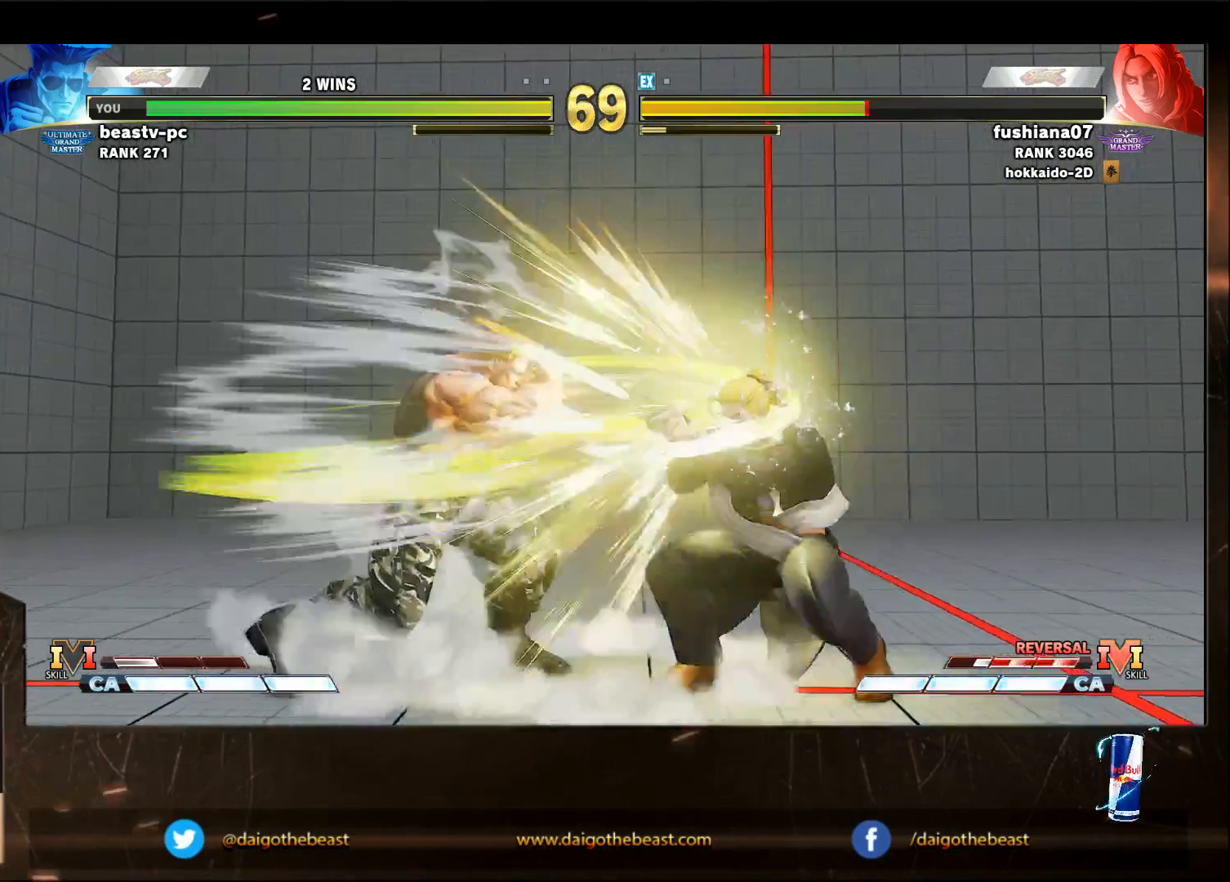
{"buttons": [], "left_stick": "left", "events": [[450, "left_stick", "left"]]}
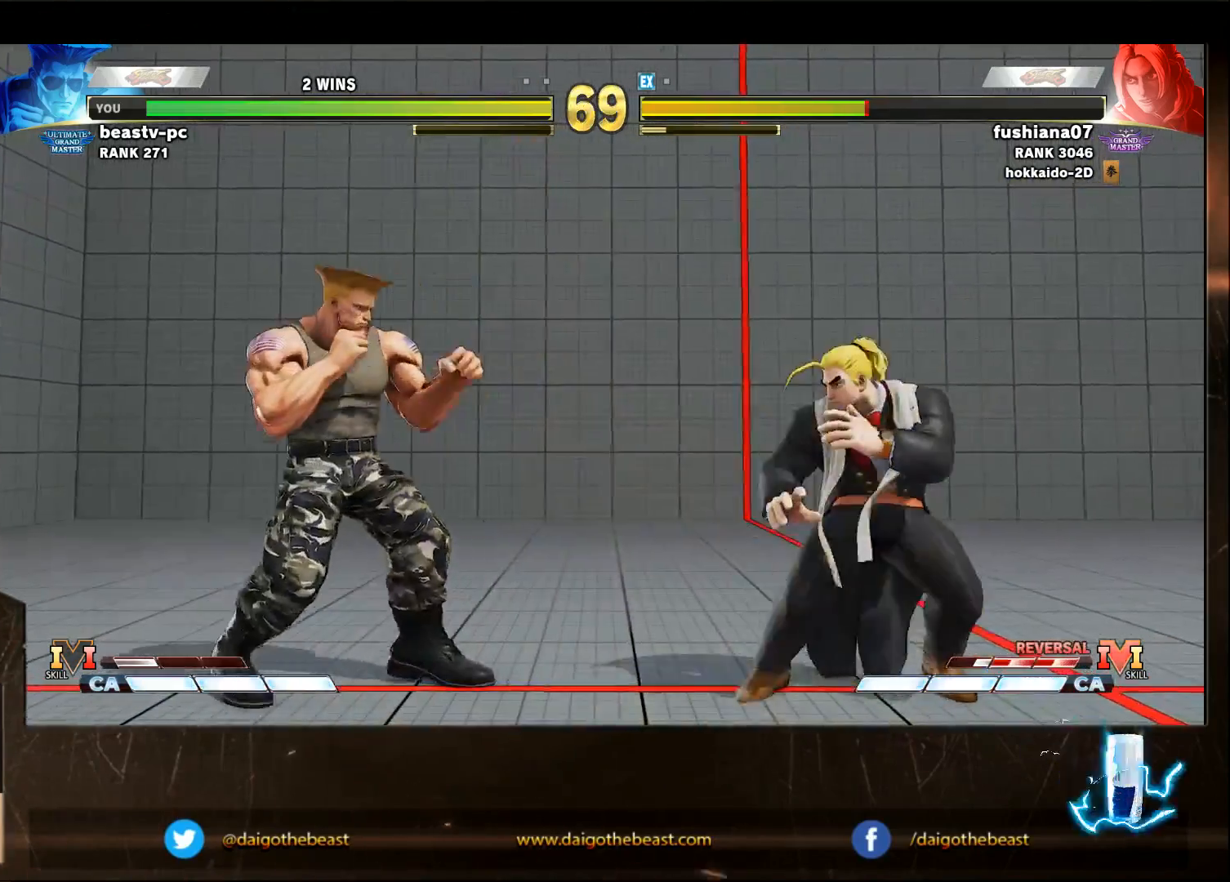
{"buttons": [], "left_stick": "down-left", "events": [[100, "R1", "down"], [133, "left_stick", "center"], [200, "R1", "up"], [200, "left_stick", "down-left"]]}
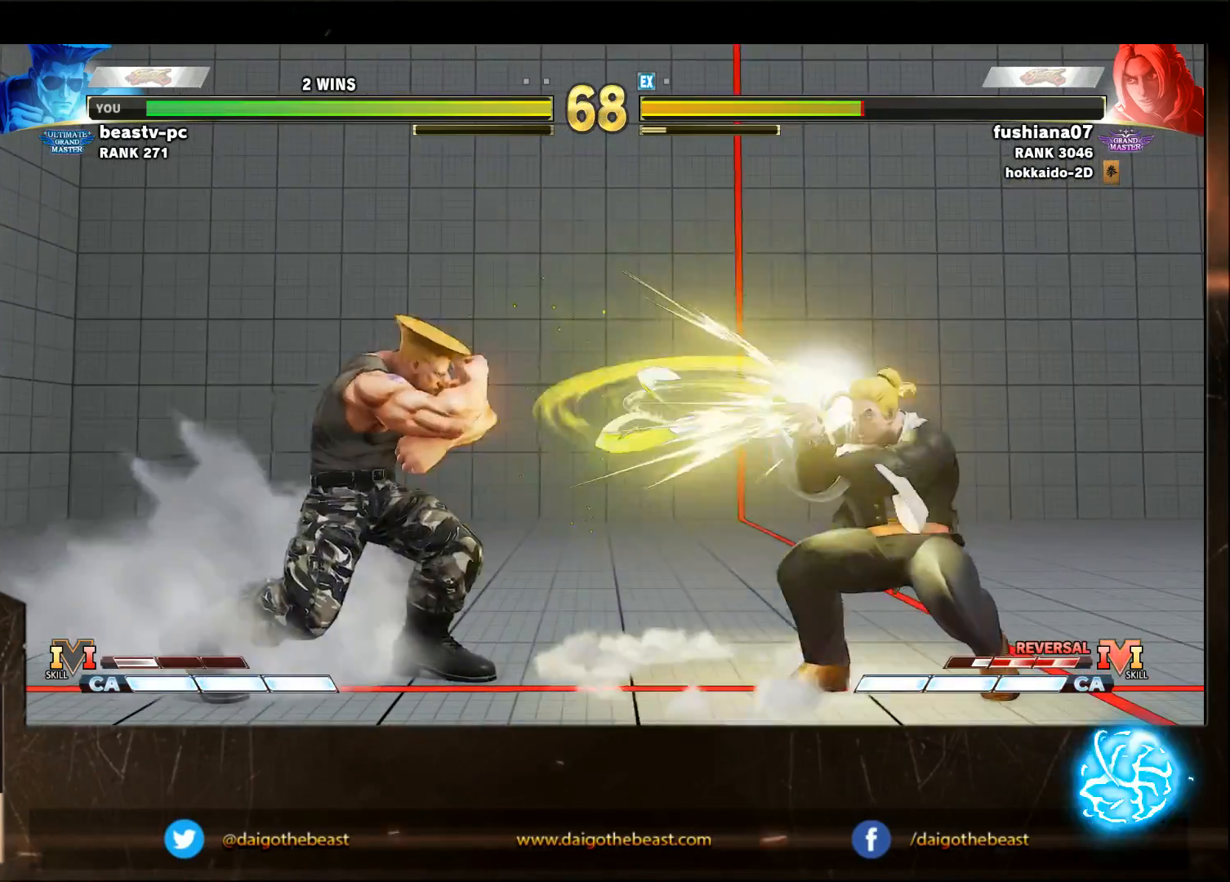
{"buttons": [], "left_stick": "down-left", "events": []}
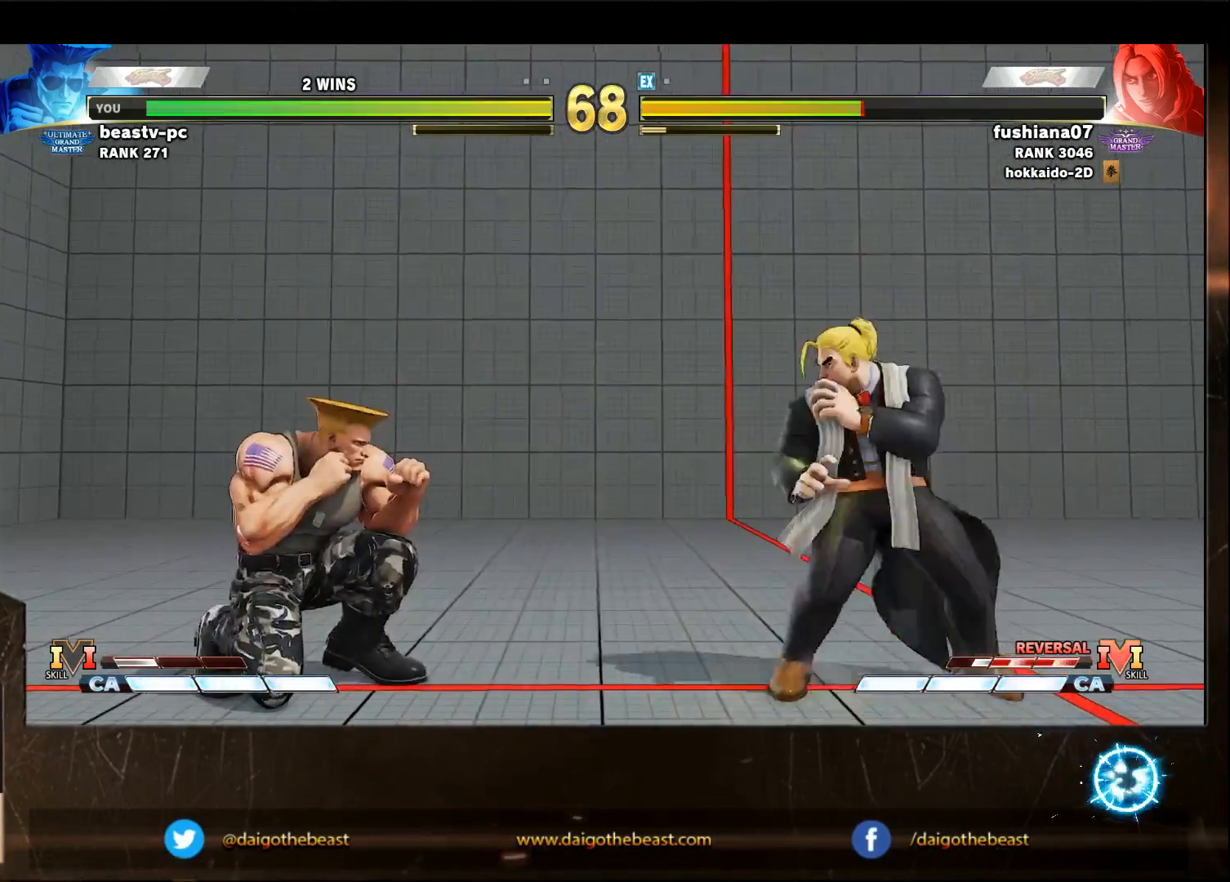
{"buttons": [], "left_stick": "right", "events": [[333, "left_stick", "right"]]}
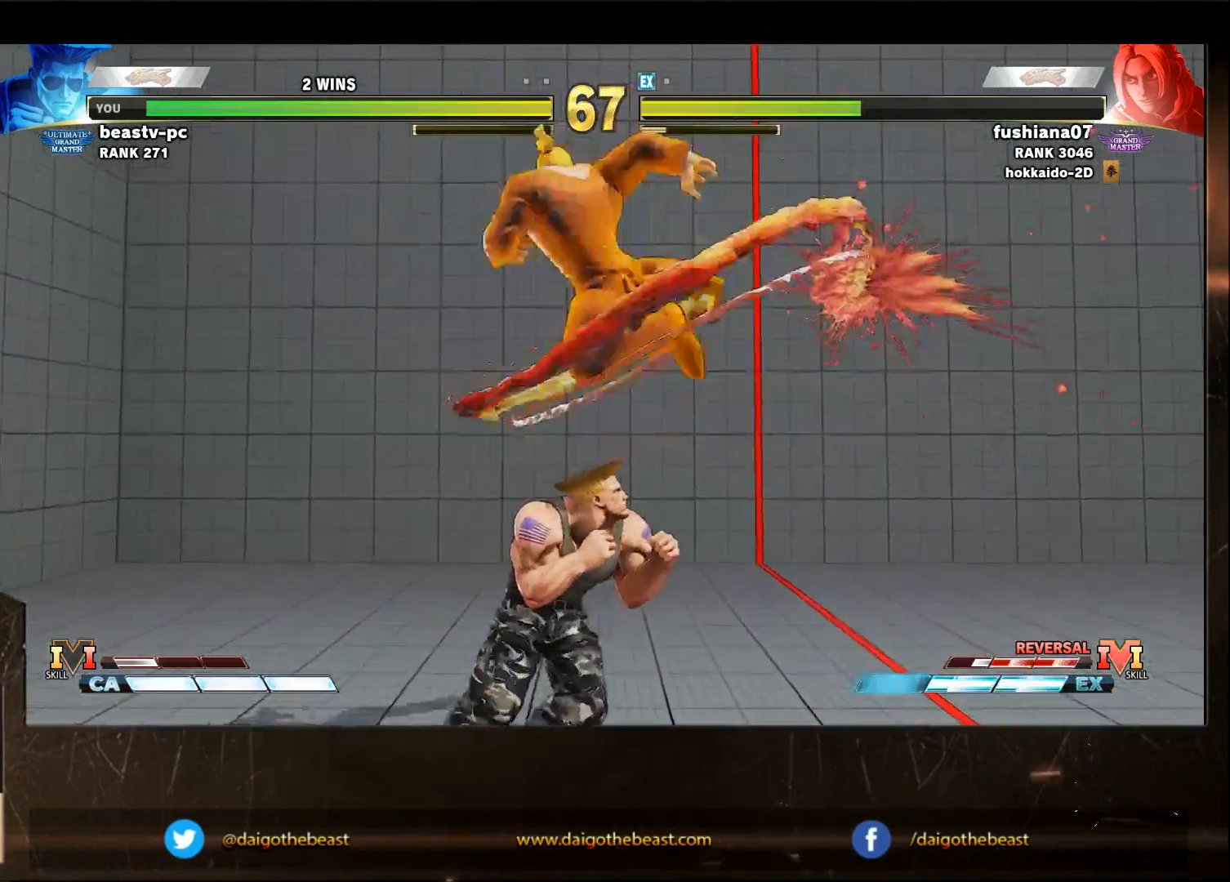
{"buttons": ["CROSS", "SQUARE"], "left_stick": "down-right", "events": [[150, "left_stick", "center"], [250, "left_stick", "left"], [433, "CROSS", "down"], [433, "SQUARE", "down"], [433, "left_stick", "down-right"]]}
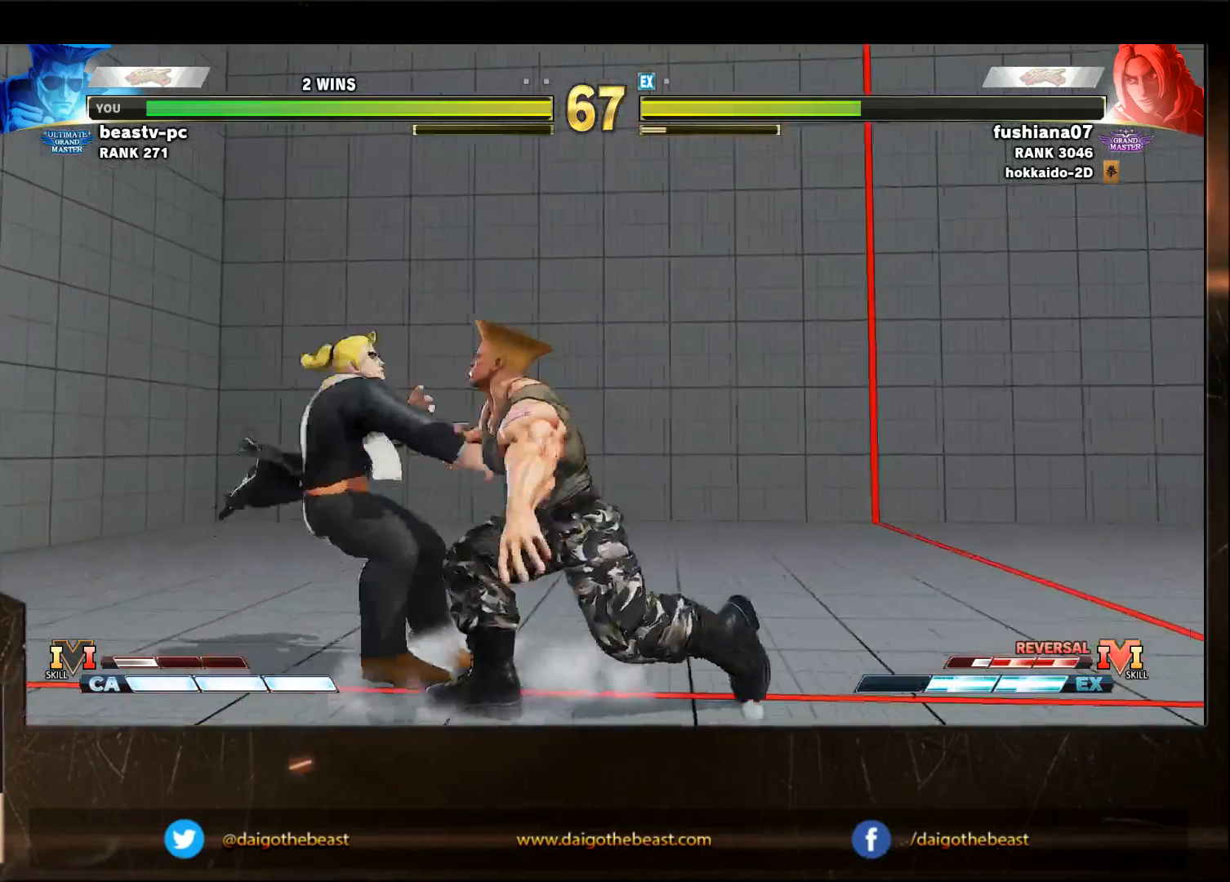
{"buttons": [], "left_stick": "down-right", "events": [[50, "CROSS", "up"], [50, "SQUARE", "up"]]}
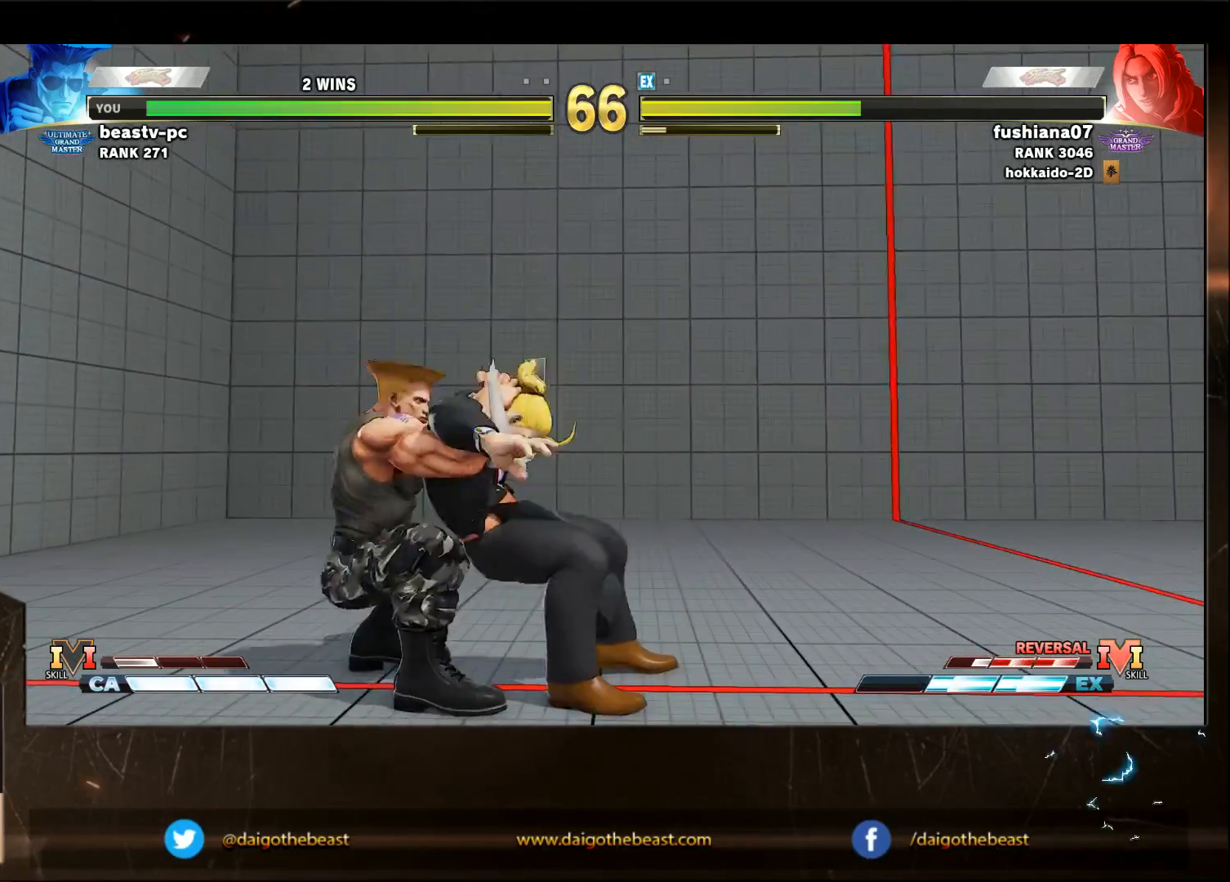
{"buttons": [], "left_stick": "down-right", "events": []}
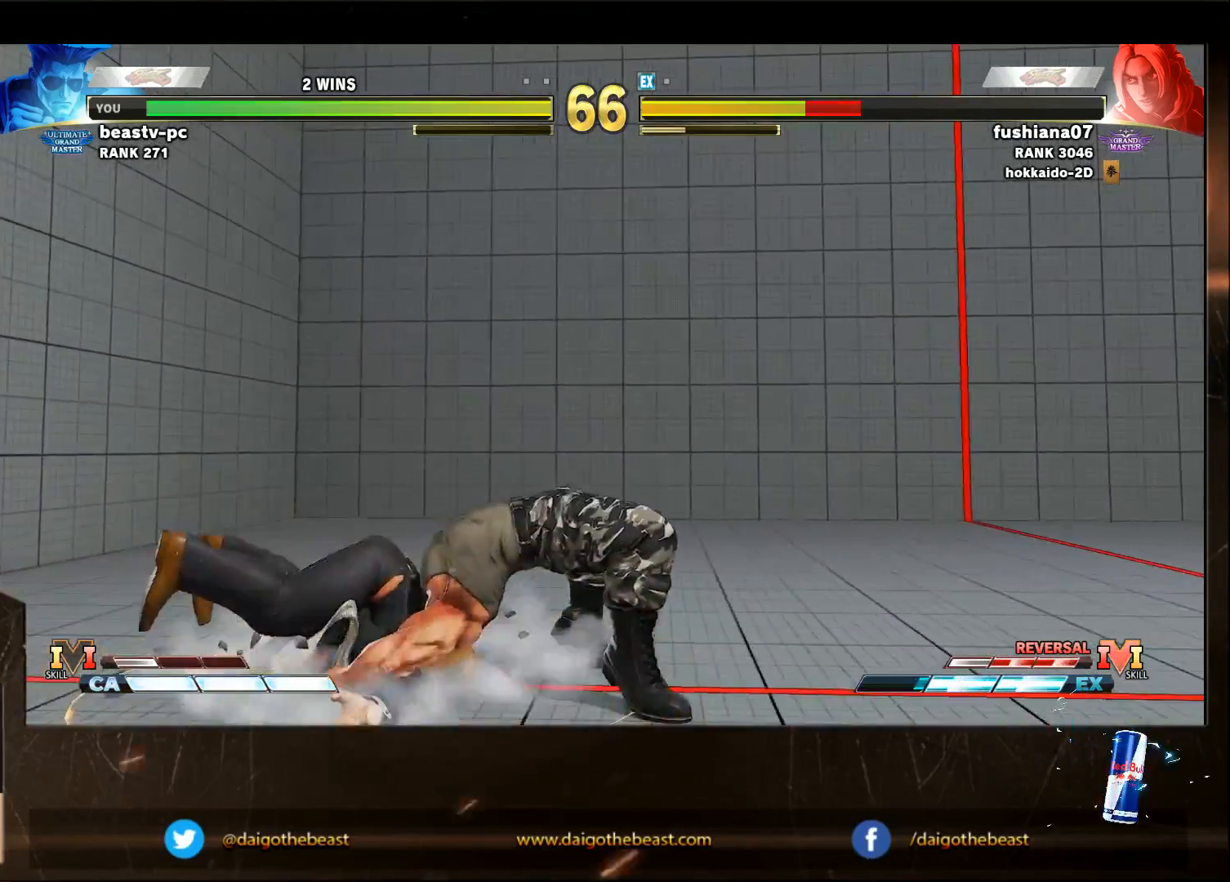
{"buttons": [], "left_stick": "down-right", "events": []}
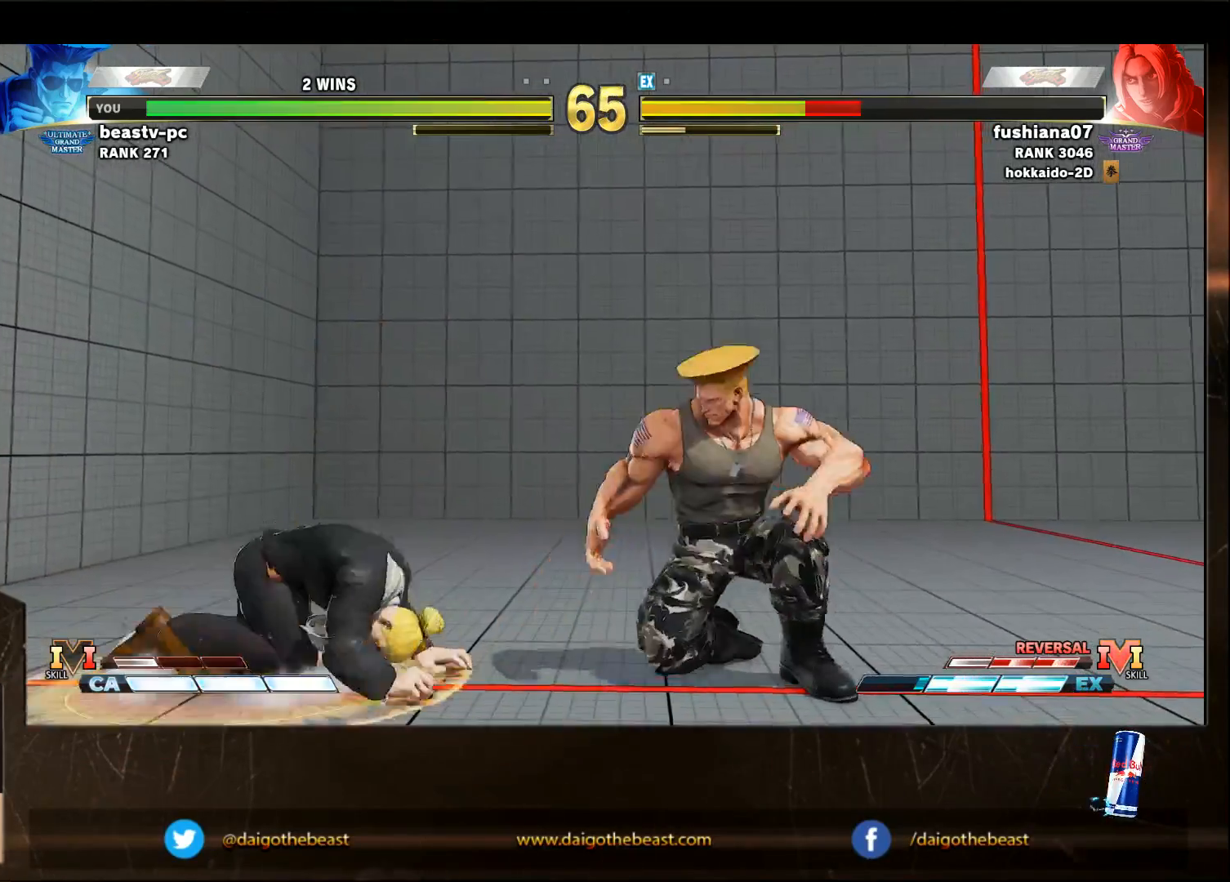
{"buttons": [], "left_stick": "left", "events": [[50, "left_stick", "center"], [150, "left_stick", "left"]]}
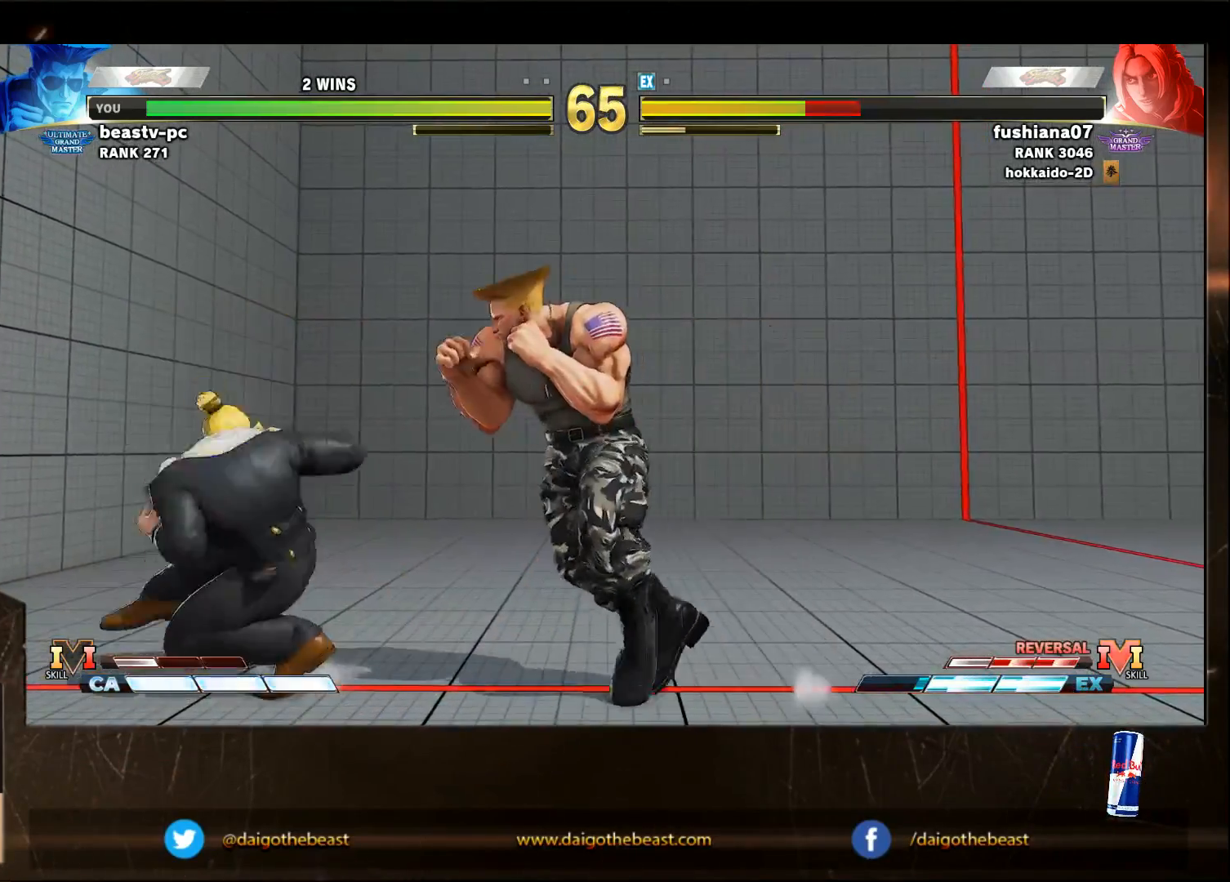
{"buttons": [], "left_stick": "down-right", "events": [[50, "left_stick", "right"], [100, "left_stick", "down-right"]]}
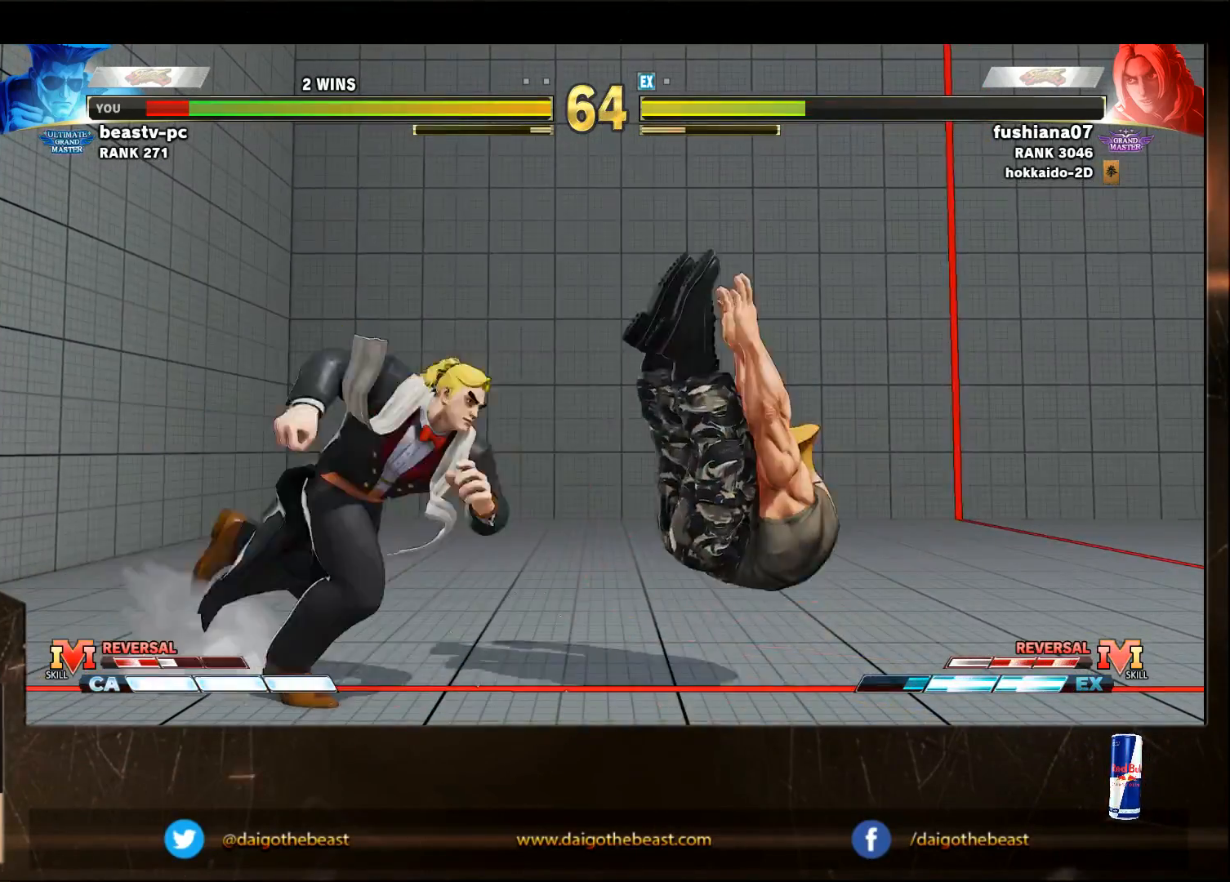
{"buttons": [], "left_stick": "down-right", "events": [[100, "L2", "down"], [133, "L2", "up"]]}
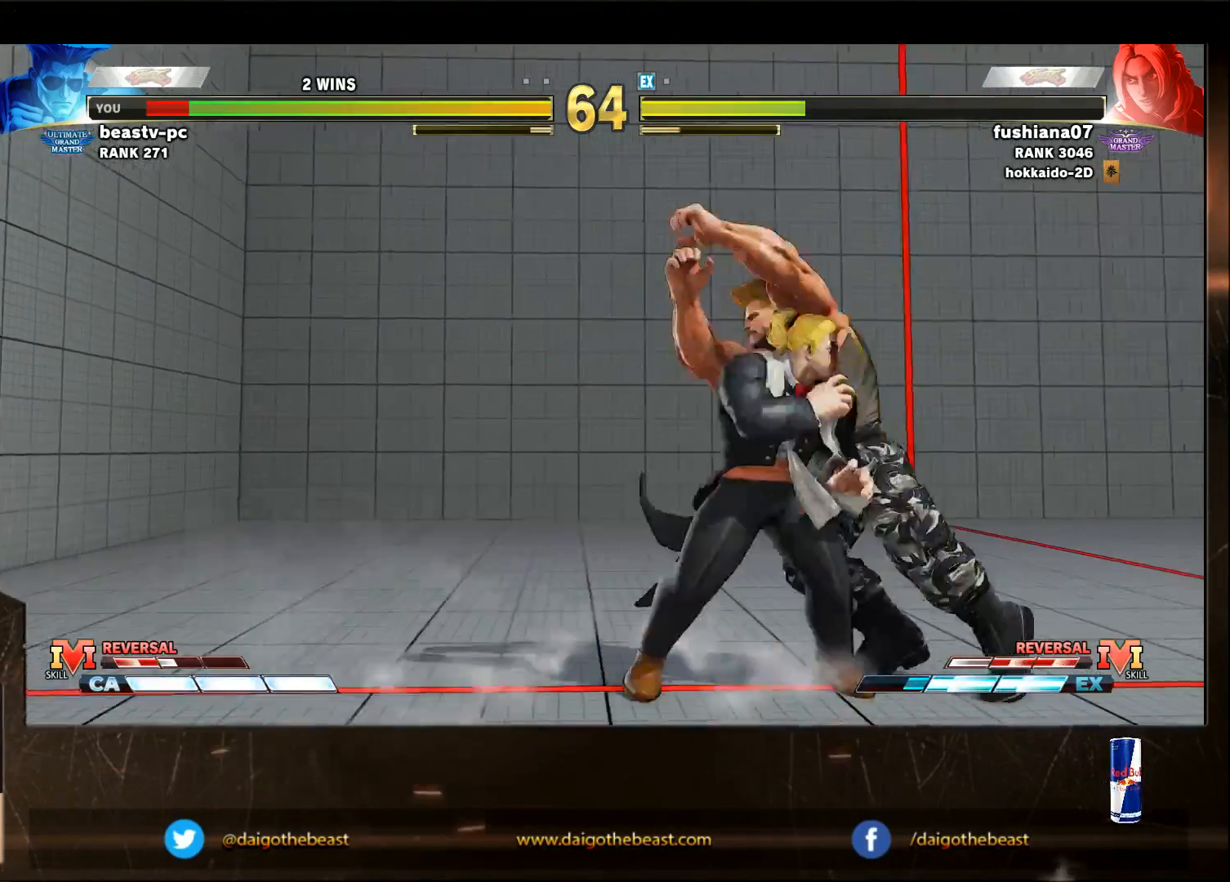
{"buttons": [], "left_stick": "down-right", "events": [[400, "CROSS", "down"], [433, "CROSS", "up"]]}
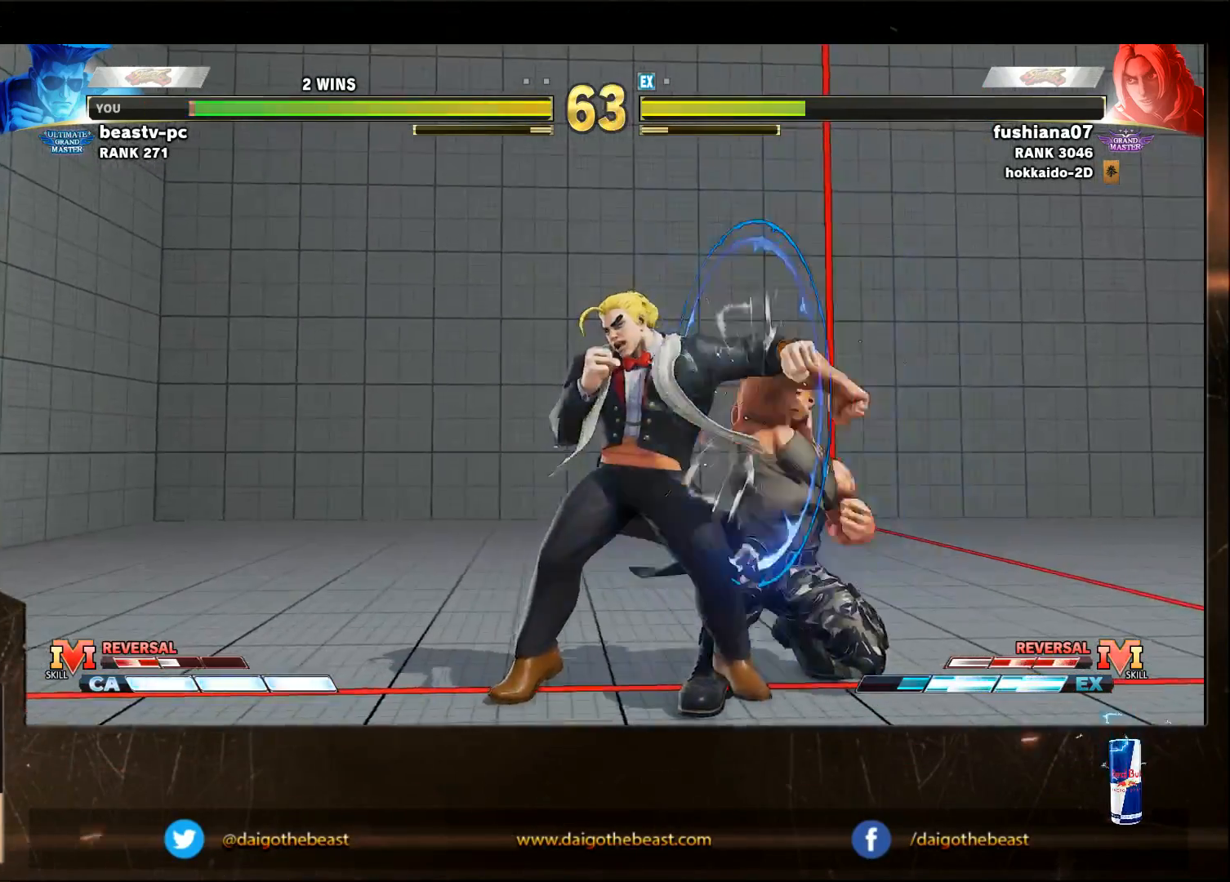
{"buttons": ["CROSS", "SQUARE"], "left_stick": "left", "events": [[150, "left_stick", "right"], [250, "left_stick", "left"], [450, "CROSS", "down"], [450, "SQUARE", "down"]]}
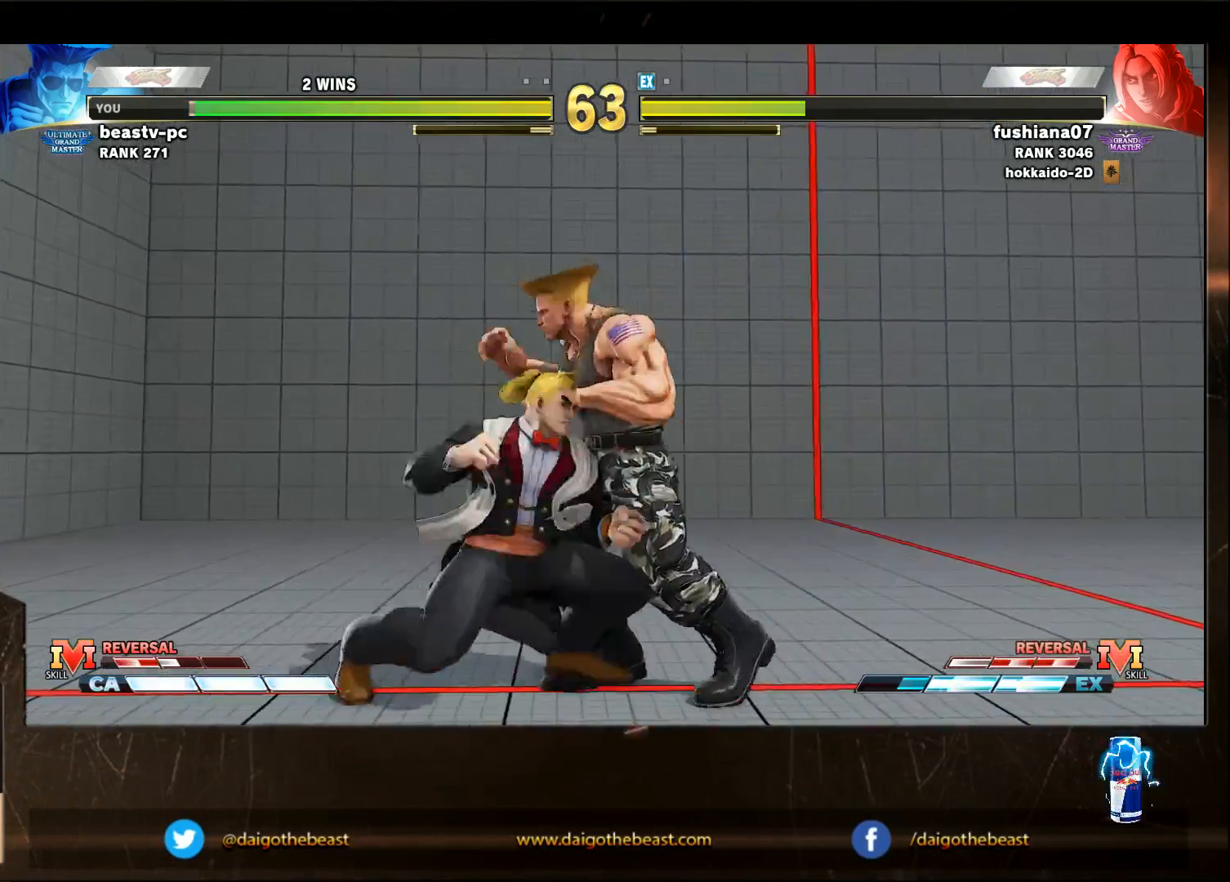
{"buttons": [], "left_stick": "down-right", "events": [[33, "CROSS", "up"], [33, "SQUARE", "up"], [33, "left_stick", "down-right"]]}
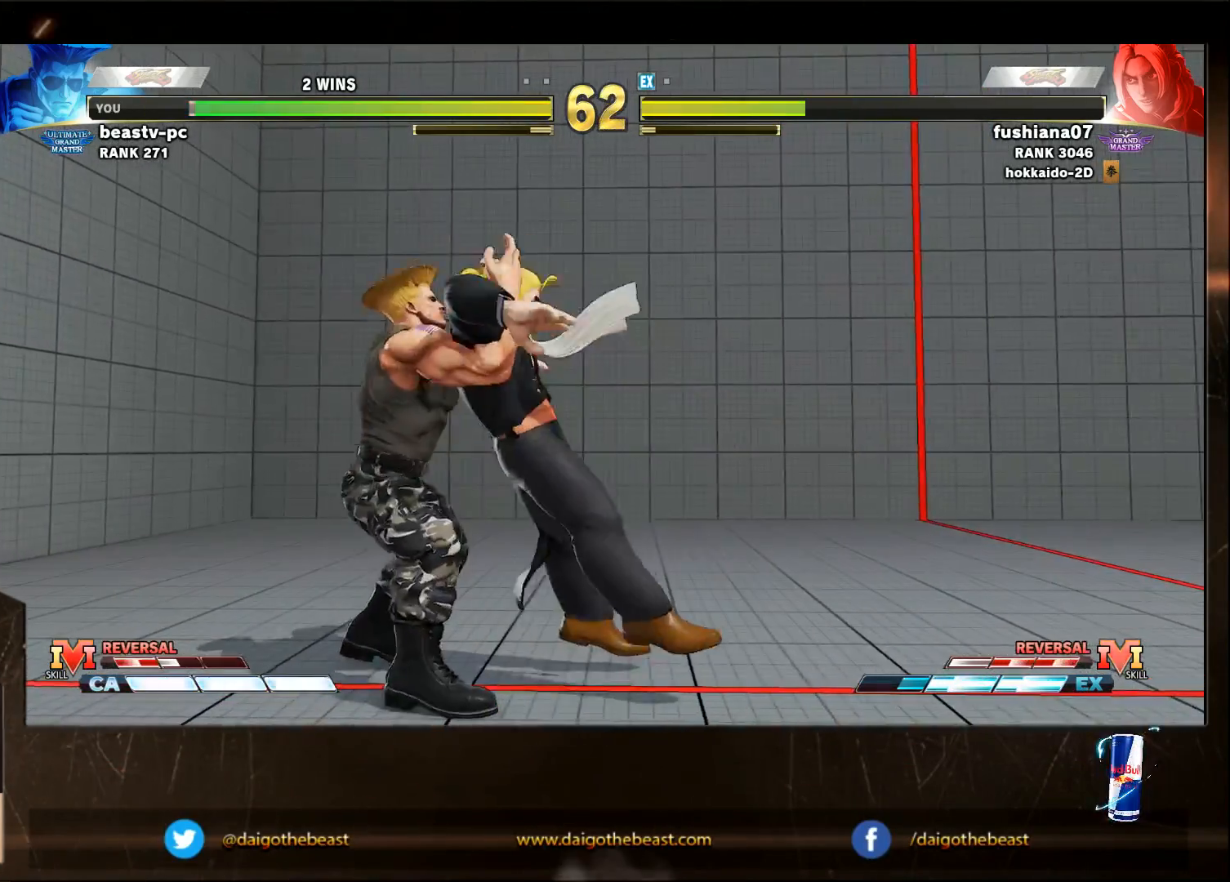
{"buttons": [], "left_stick": "down-right", "events": []}
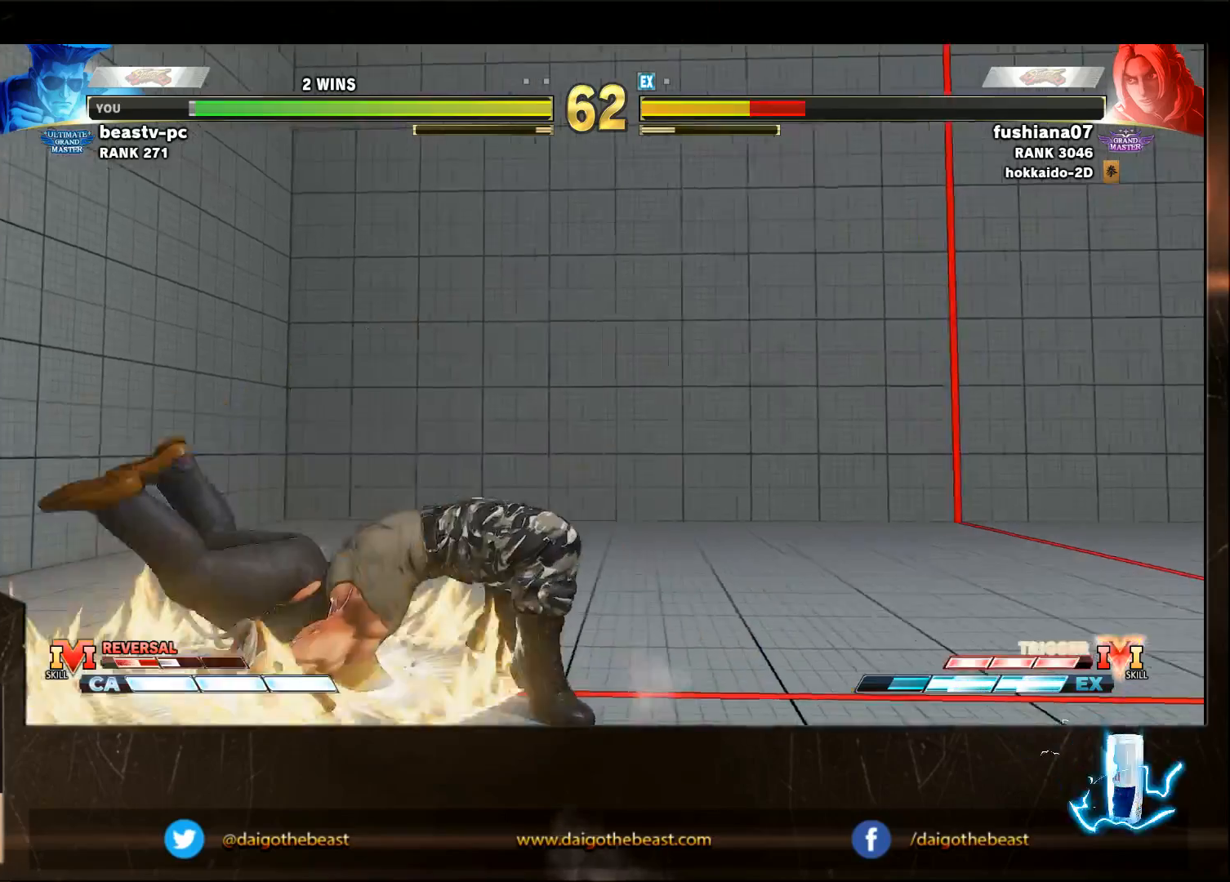
{"buttons": [], "left_stick": "down-right", "events": [[400, "R1", "down"], [433, "R1", "up"]]}